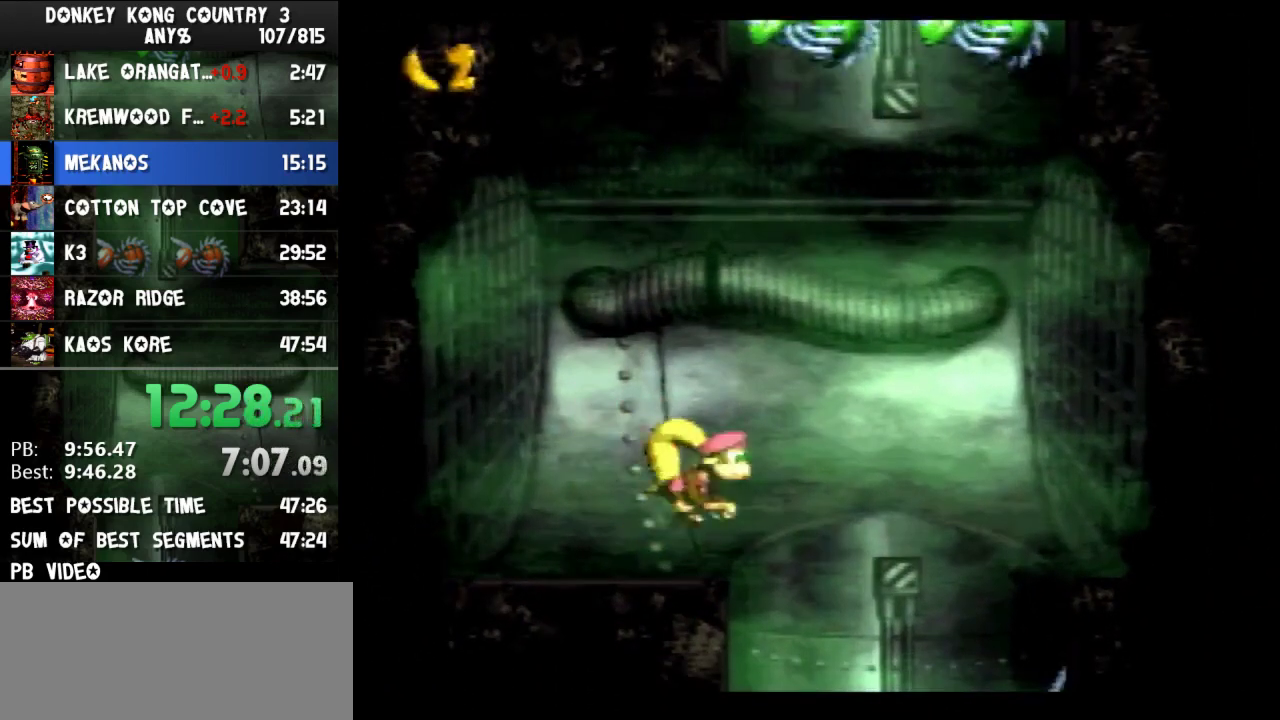
Gameplay with a controller (Nintendo layout); each line is a JSON object with the inputs held at the frame after it. "events" lists button and stick changes between this image and that frame as [ms after this image, input, new state], when the widget could be followed in between. Not read: L3 R3.
{"buttons": ["B", "Y", "DPAD_RIGHT"]}
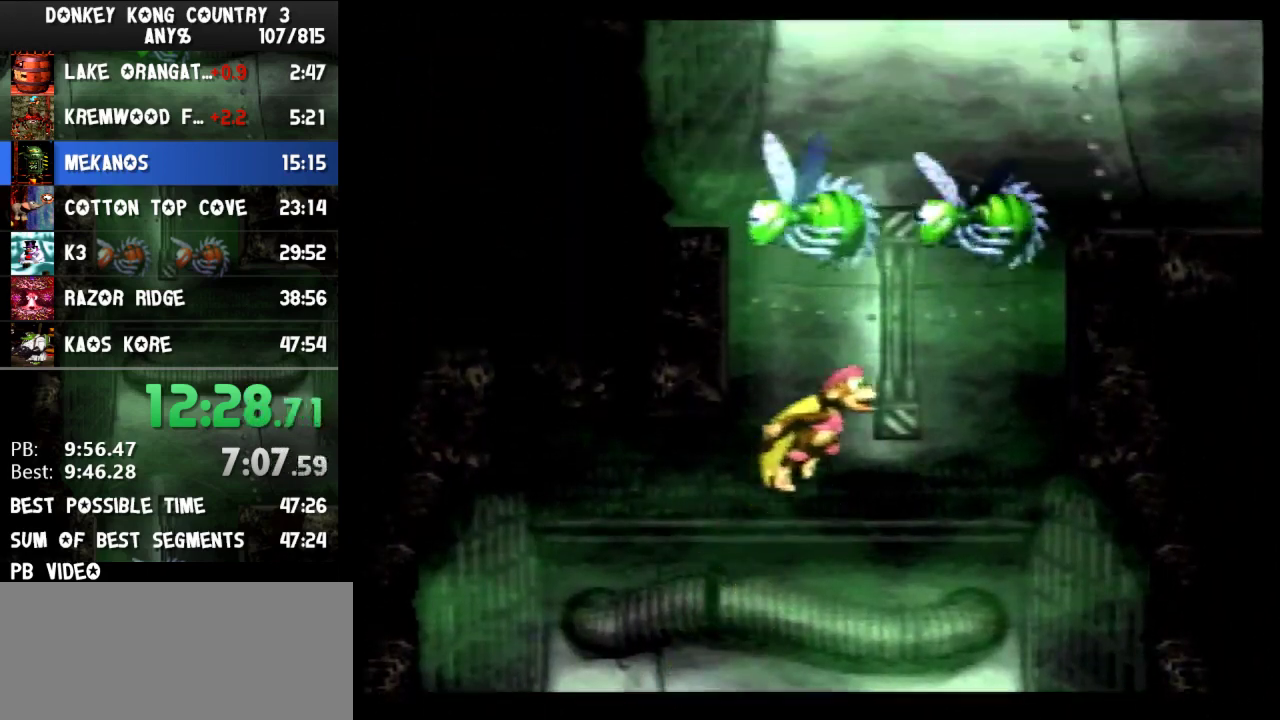
{"buttons": ["B", "Y", "DPAD_RIGHT"]}
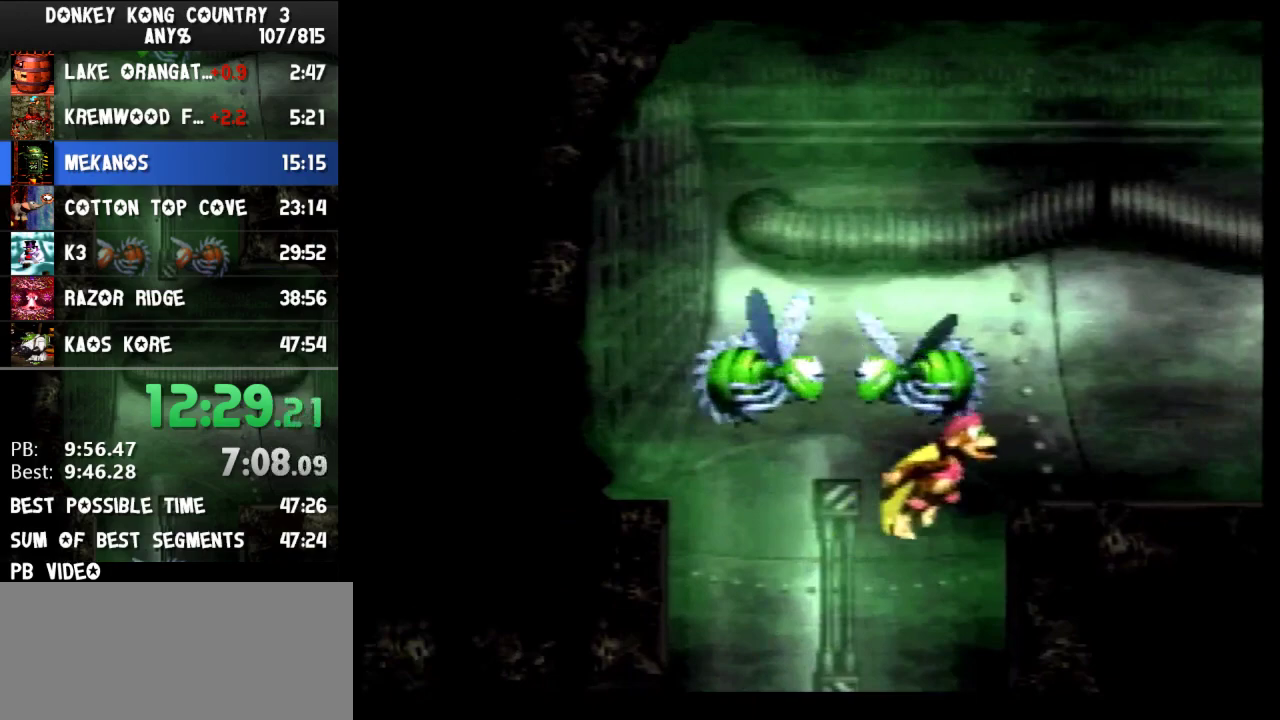
{"buttons": ["Y", "DPAD_RIGHT"], "events": [[167, "B", "up"]]}
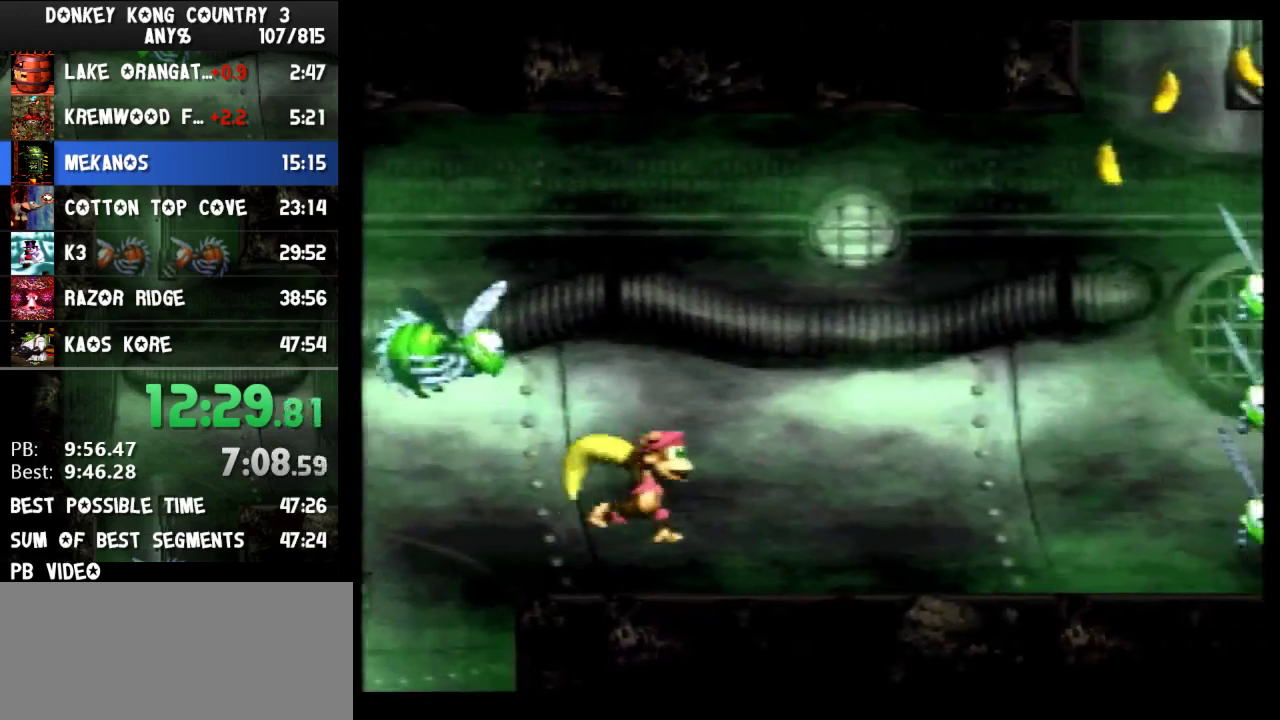
{"buttons": ["B", "Y", "DPAD_RIGHT"], "events": [[167, "Y", "up"], [200, "Y", "down"], [400, "B", "down"]]}
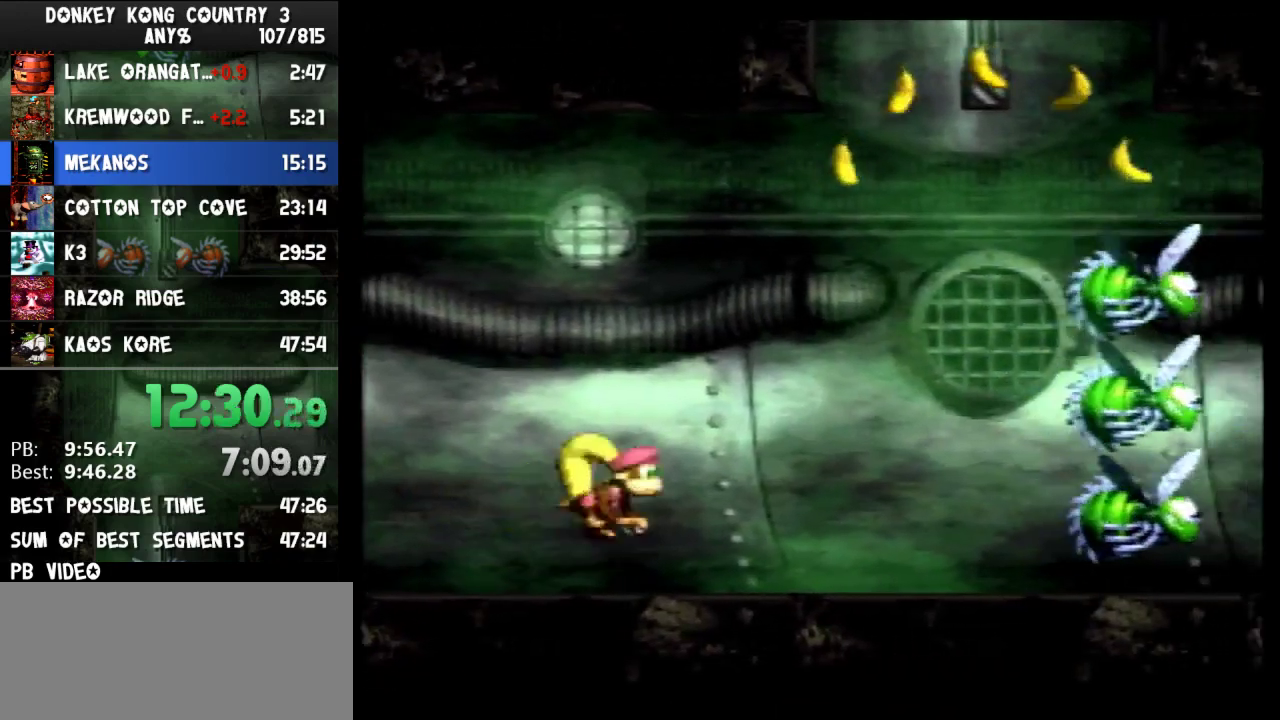
{"buttons": ["Y", "DPAD_RIGHT"], "events": [[67, "B", "up"]]}
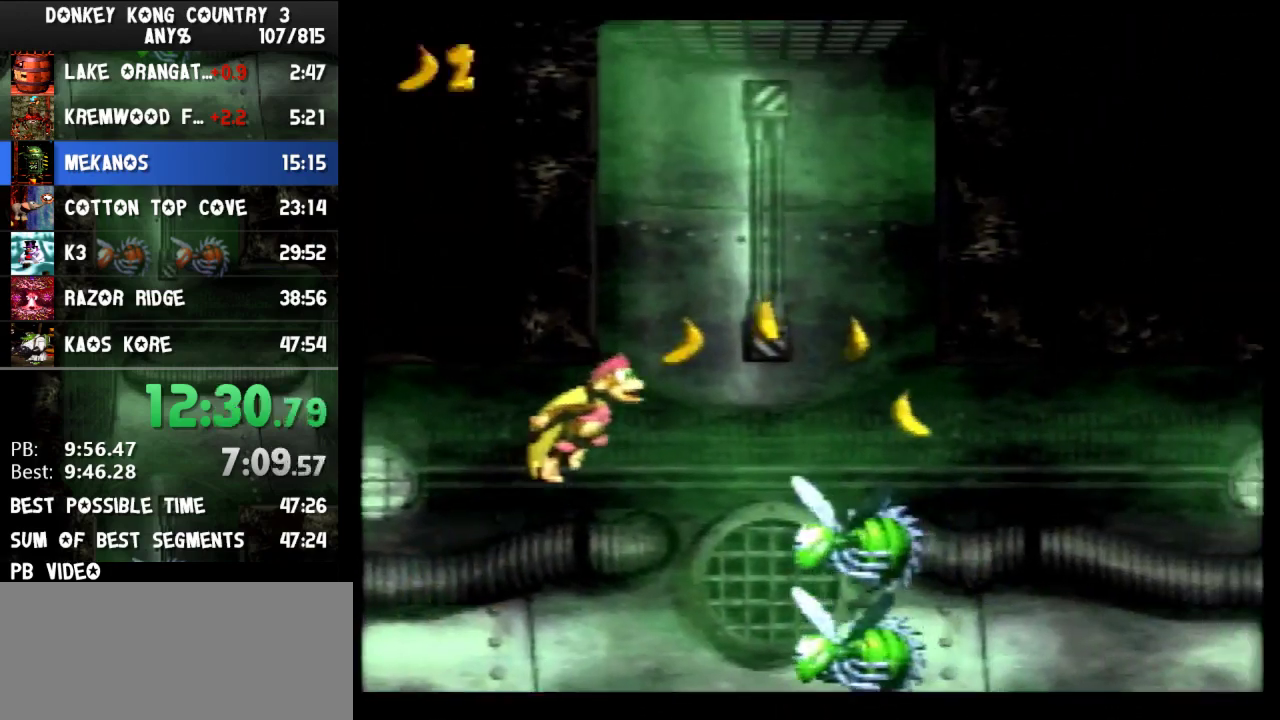
{"buttons": ["Y", "DPAD_RIGHT"]}
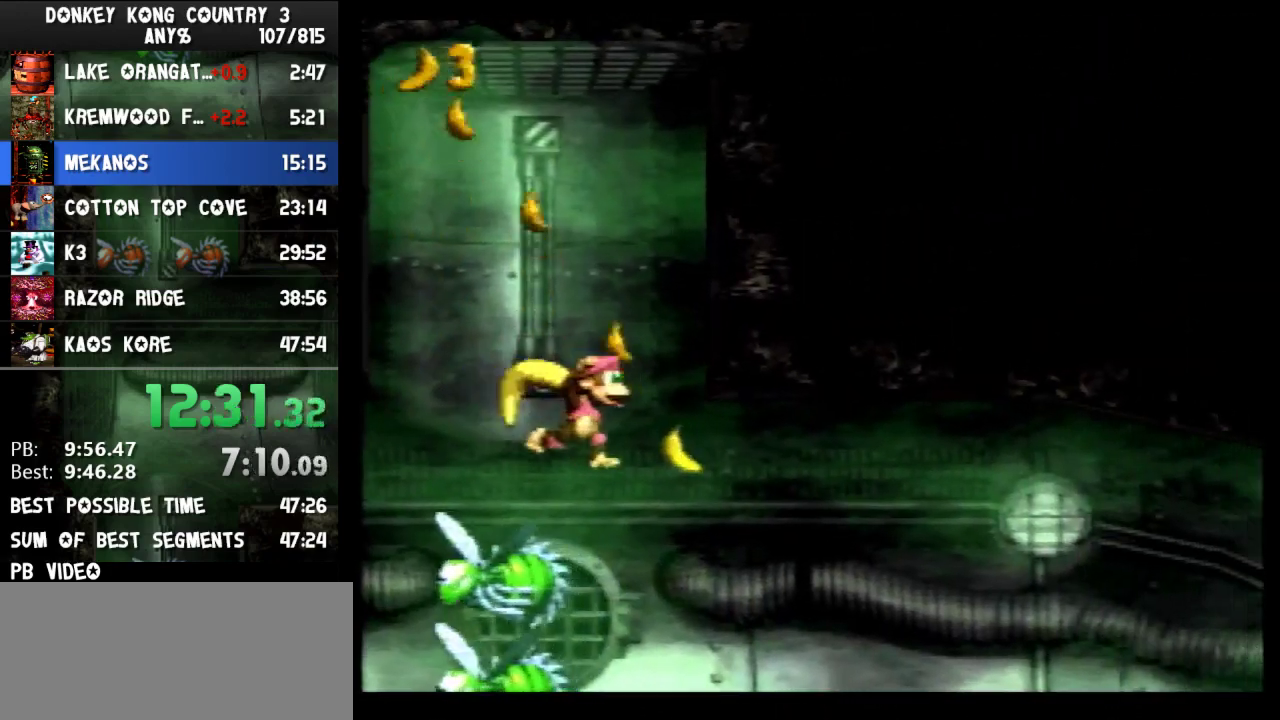
{"buttons": ["Y", "DPAD_RIGHT"]}
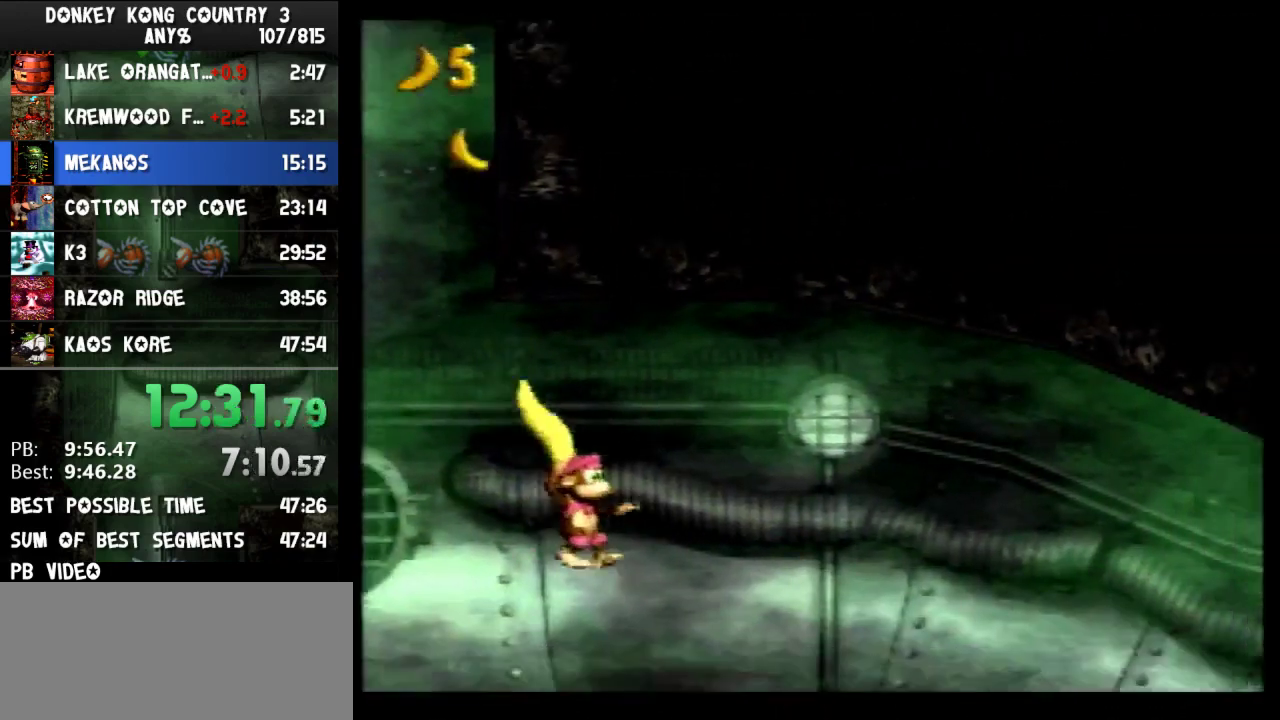
{"buttons": ["Y", "DPAD_RIGHT"]}
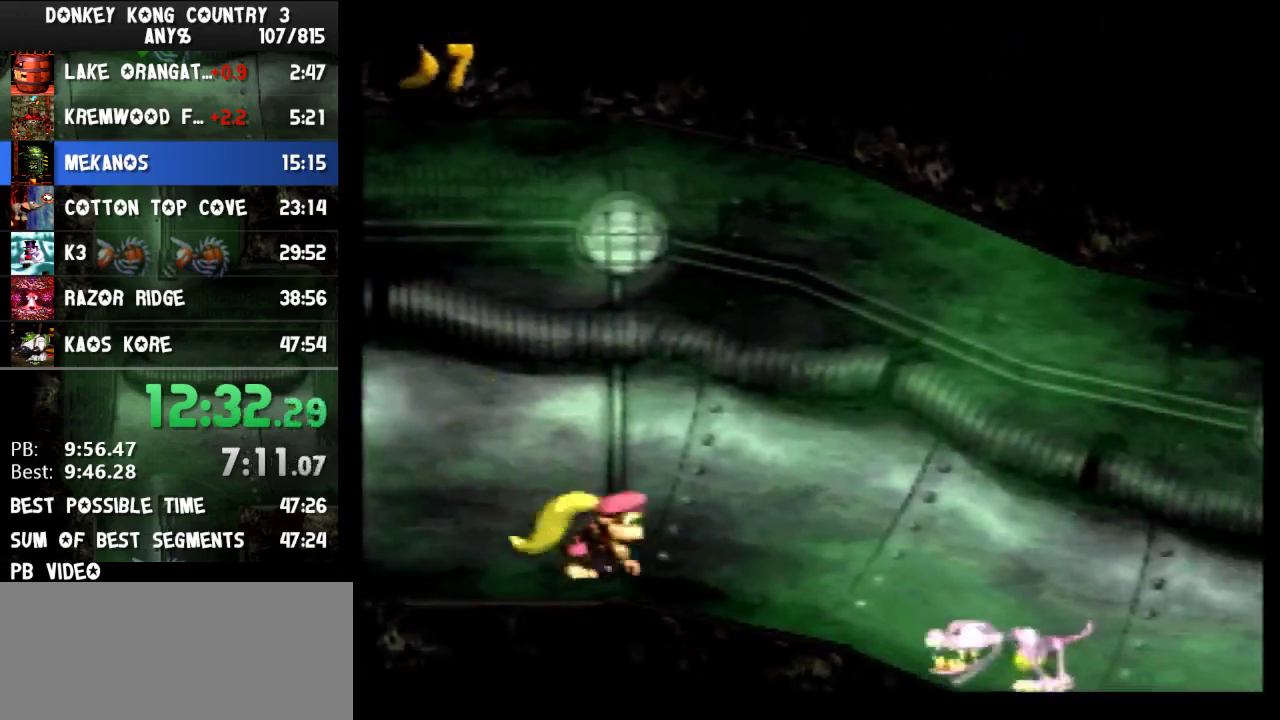
{"buttons": ["Y", "DPAD_UP", "DPAD_RIGHT"], "events": [[167, "Y", "up"], [233, "Y", "down"], [500, "DPAD_UP", "down"]]}
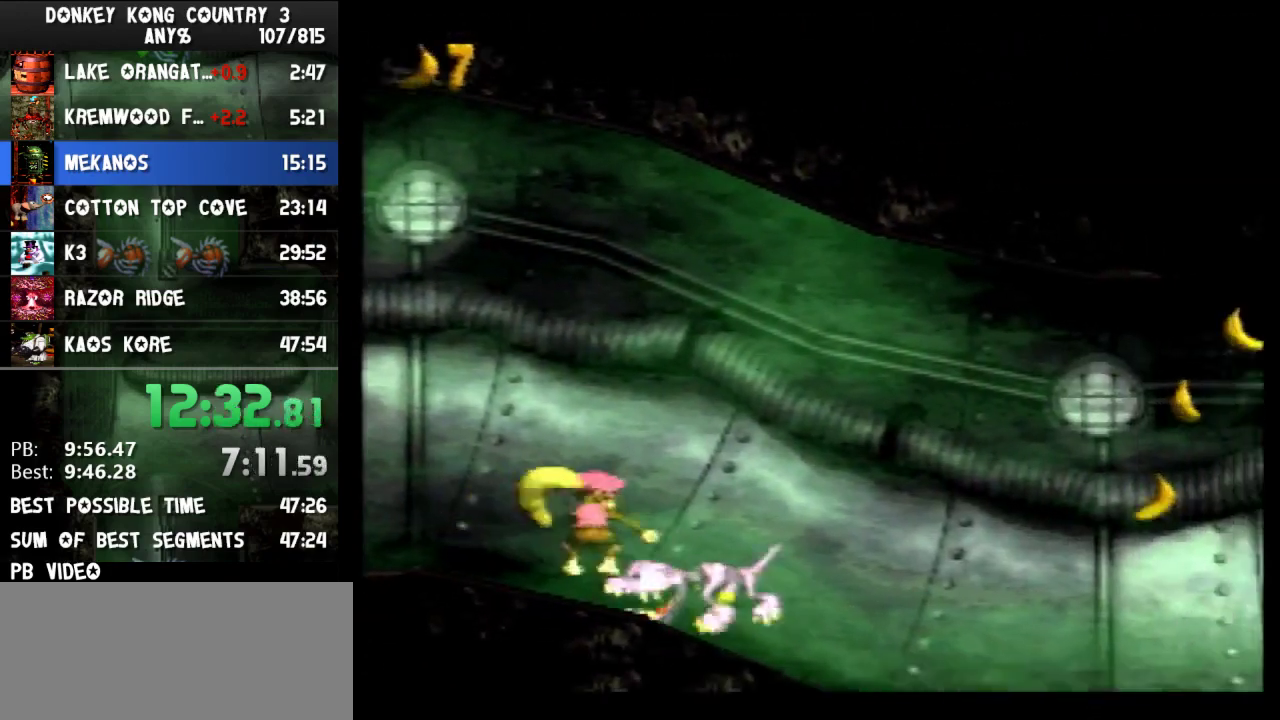
{"buttons": ["Y", "DPAD_RIGHT"], "events": [[33, "DPAD_LEFT", "down"], [33, "DPAD_RIGHT", "up"], [33, "DPAD_UP", "up"], [67, "DPAD_DOWN", "down"], [67, "DPAD_LEFT", "up"], [67, "DPAD_RIGHT", "down"], [100, "DPAD_DOWN", "up"]]}
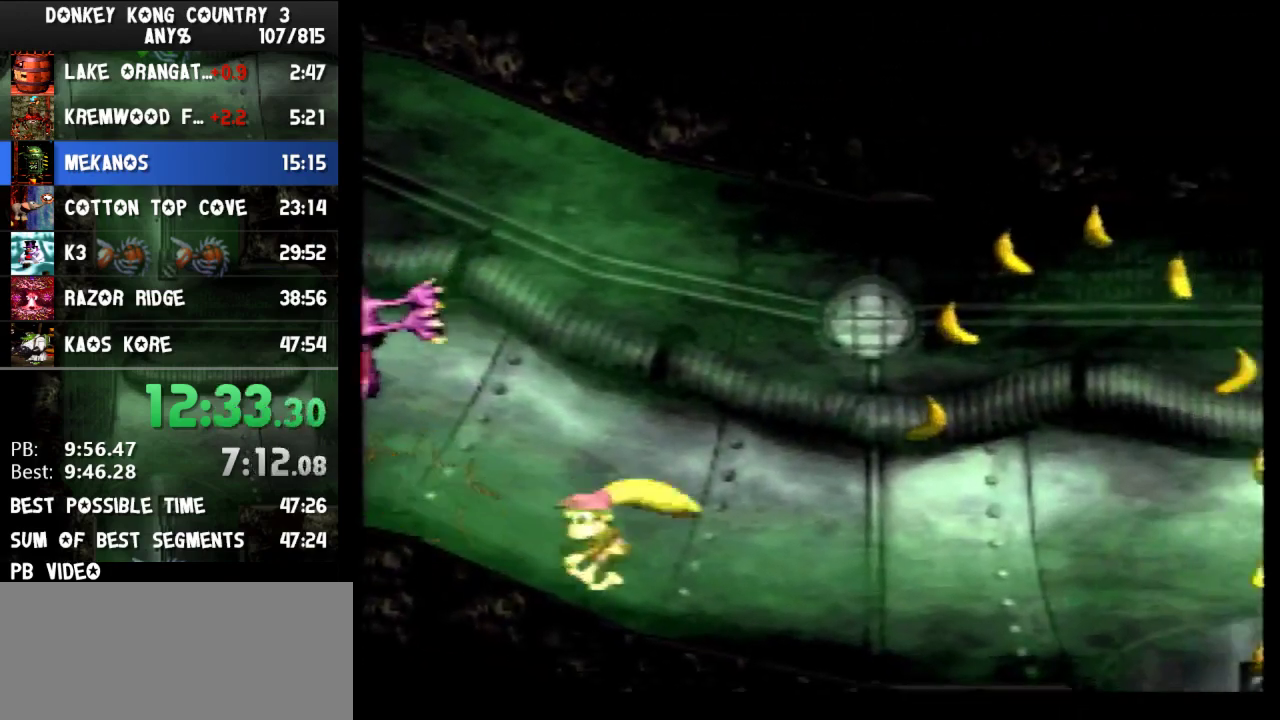
{"buttons": ["Y", "DPAD_RIGHT"], "events": [[467, "DPAD_RIGHT", "up"], [500, "DPAD_RIGHT", "down"]]}
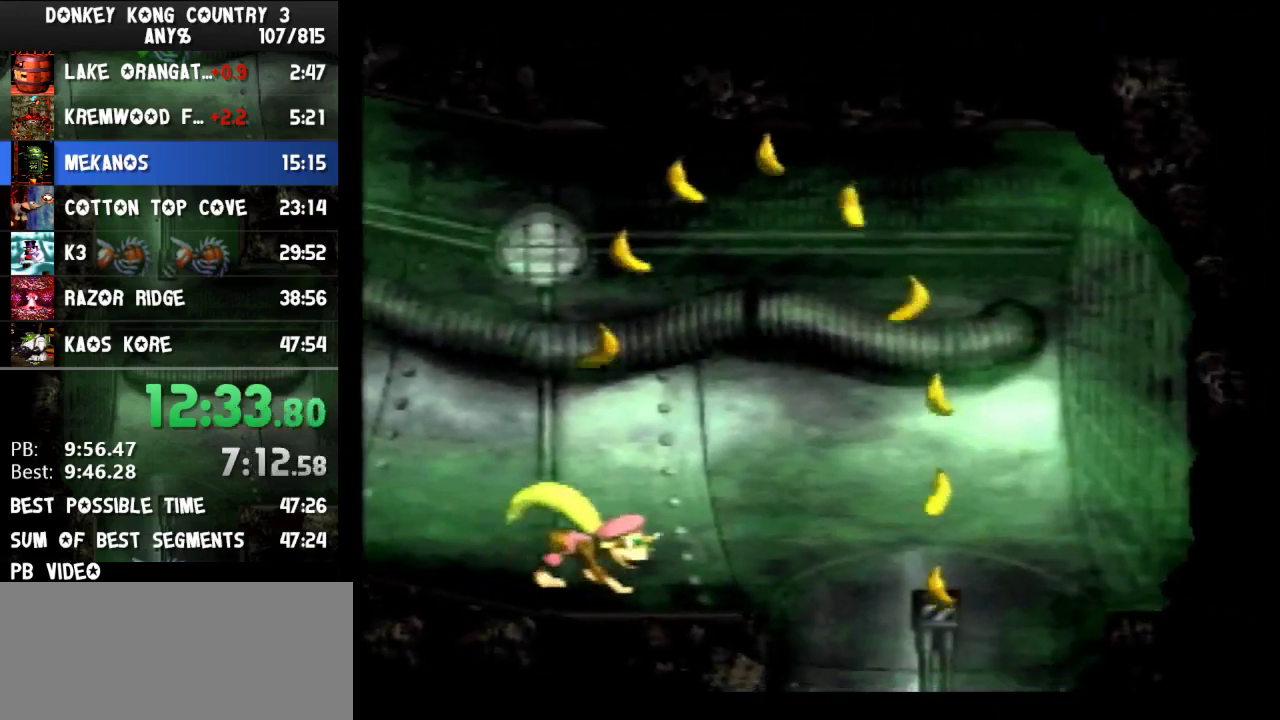
{"buttons": ["Y", "DPAD_LEFT"], "events": [[67, "Y", "up"], [133, "Y", "down"], [467, "DPAD_RIGHT", "up"], [500, "DPAD_LEFT", "down"]]}
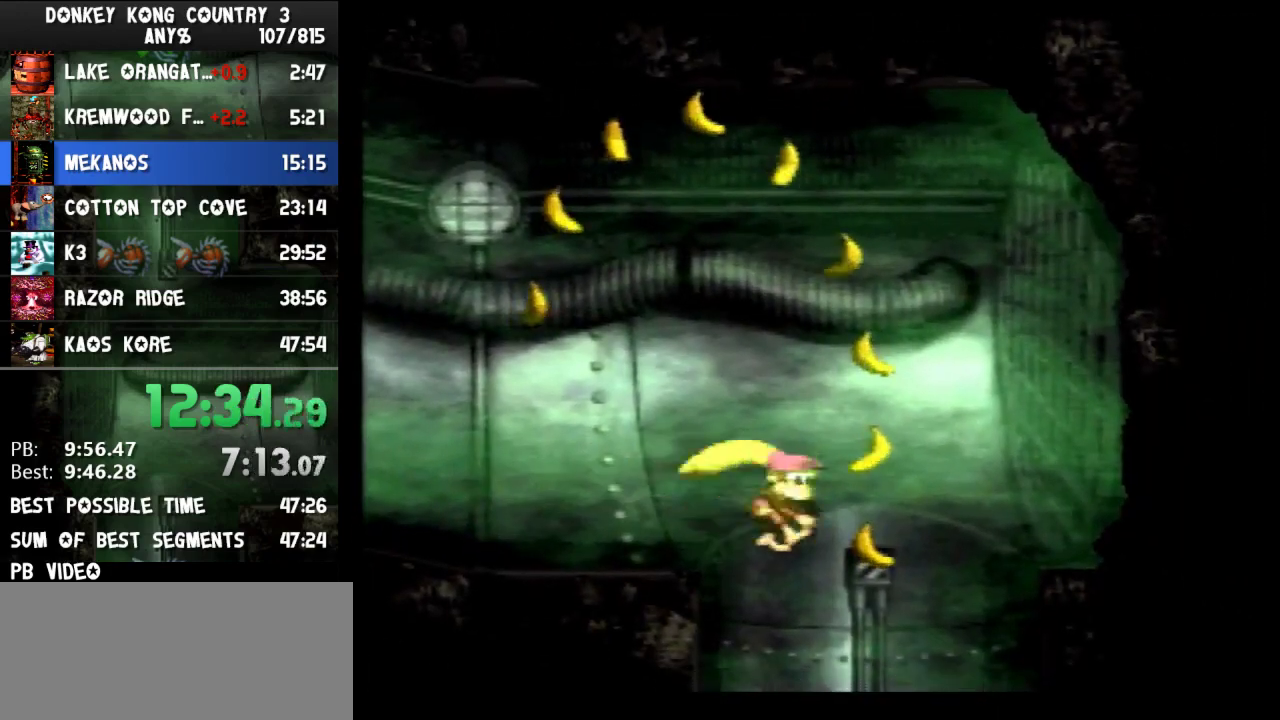
{"buttons": ["Y"], "events": [[500, "DPAD_LEFT", "up"]]}
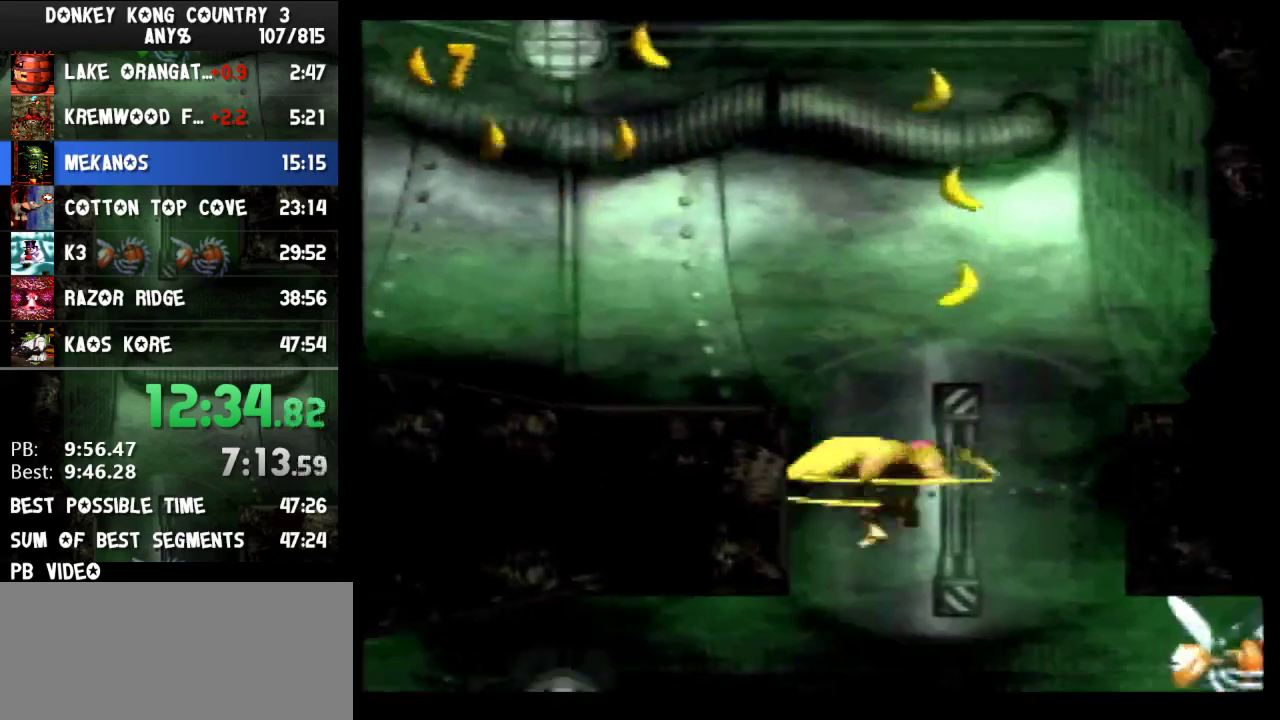
{"buttons": ["B", "Y", "DPAD_LEFT"], "events": [[33, "DPAD_LEFT", "down"], [500, "B", "down"]]}
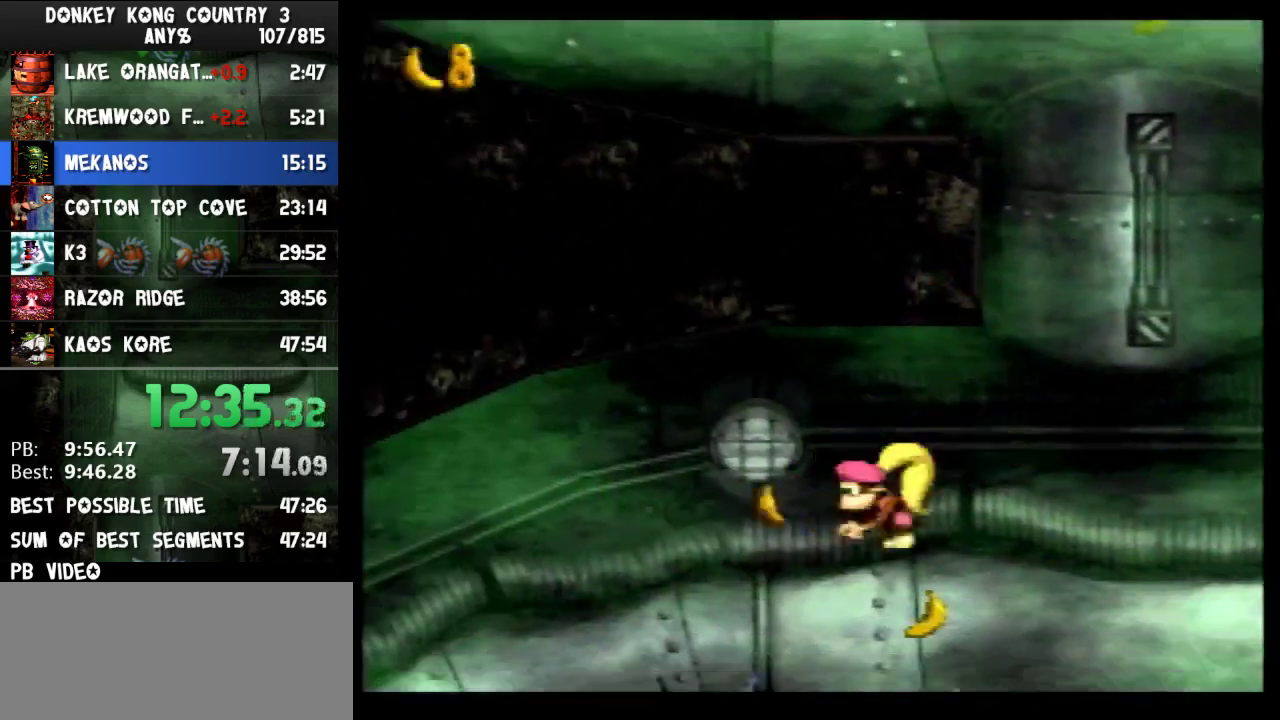
{"buttons": ["Y", "DPAD_LEFT"], "events": [[100, "B", "up"]]}
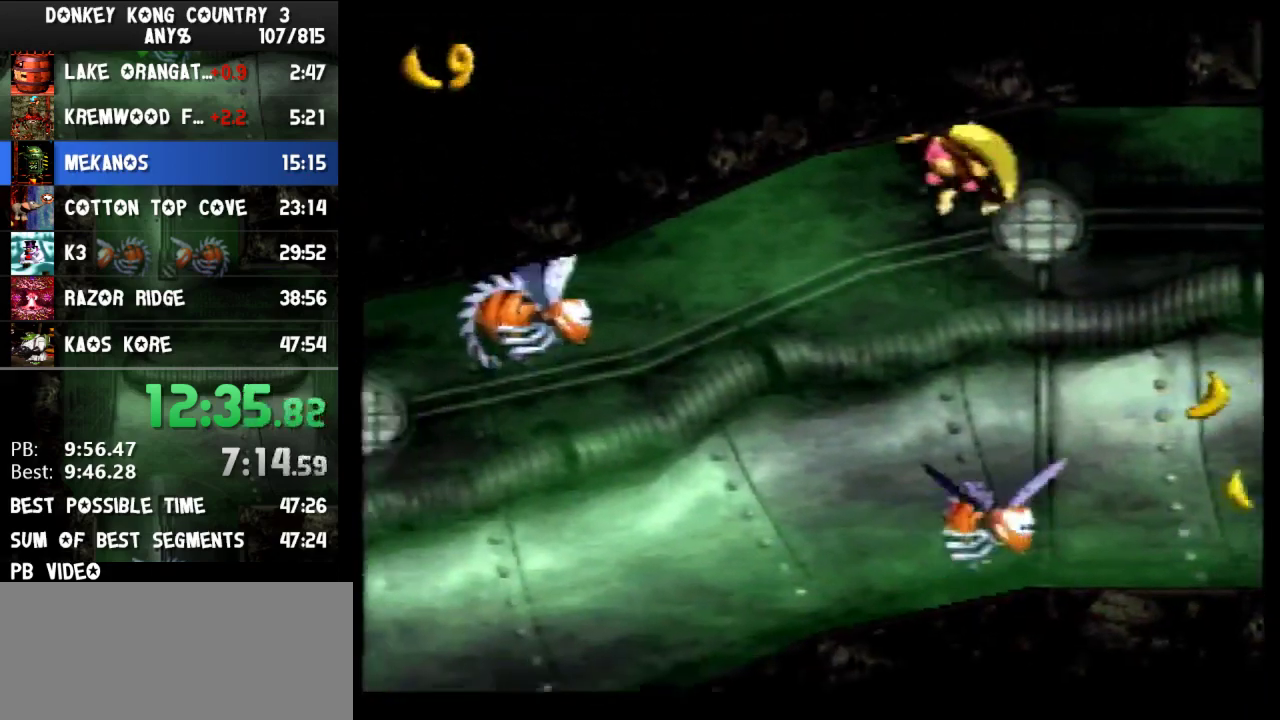
{"buttons": ["Y", "DPAD_LEFT"]}
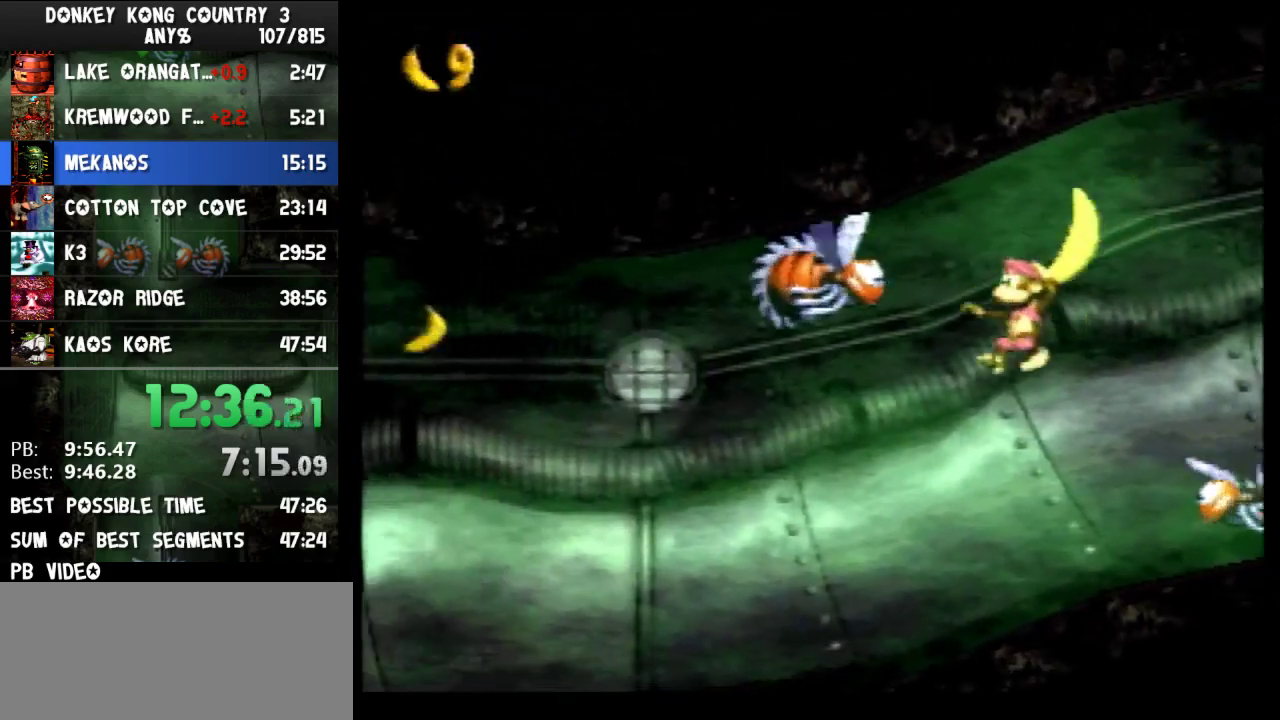
{"buttons": ["Y", "DPAD_LEFT"]}
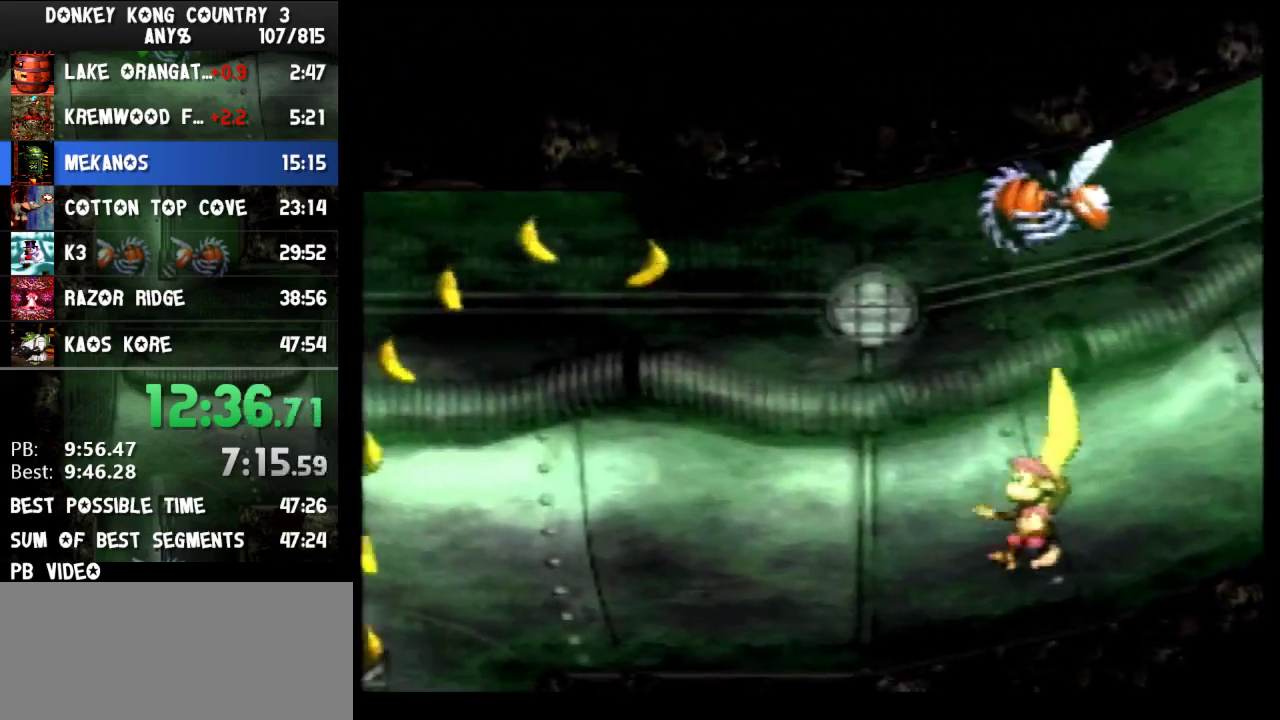
{"buttons": ["Y", "DPAD_LEFT"]}
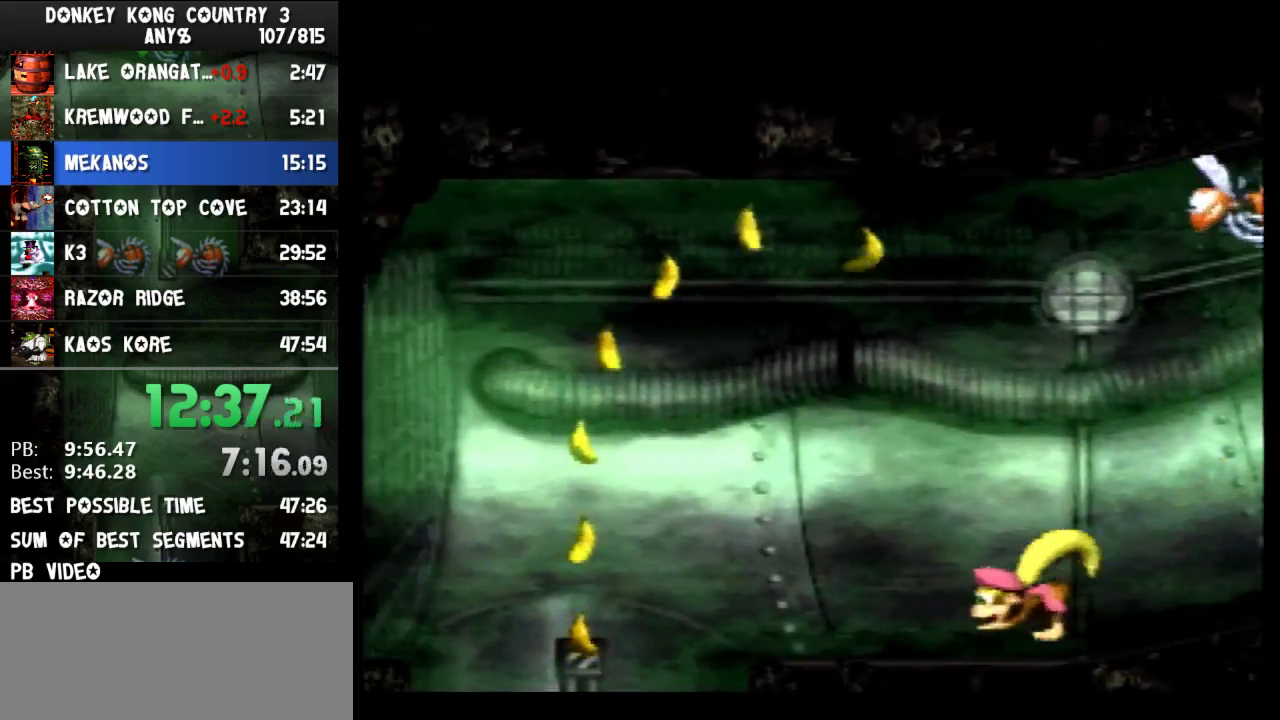
{"buttons": ["Y", "DPAD_LEFT"], "events": [[233, "Y", "up"], [267, "Y", "down"]]}
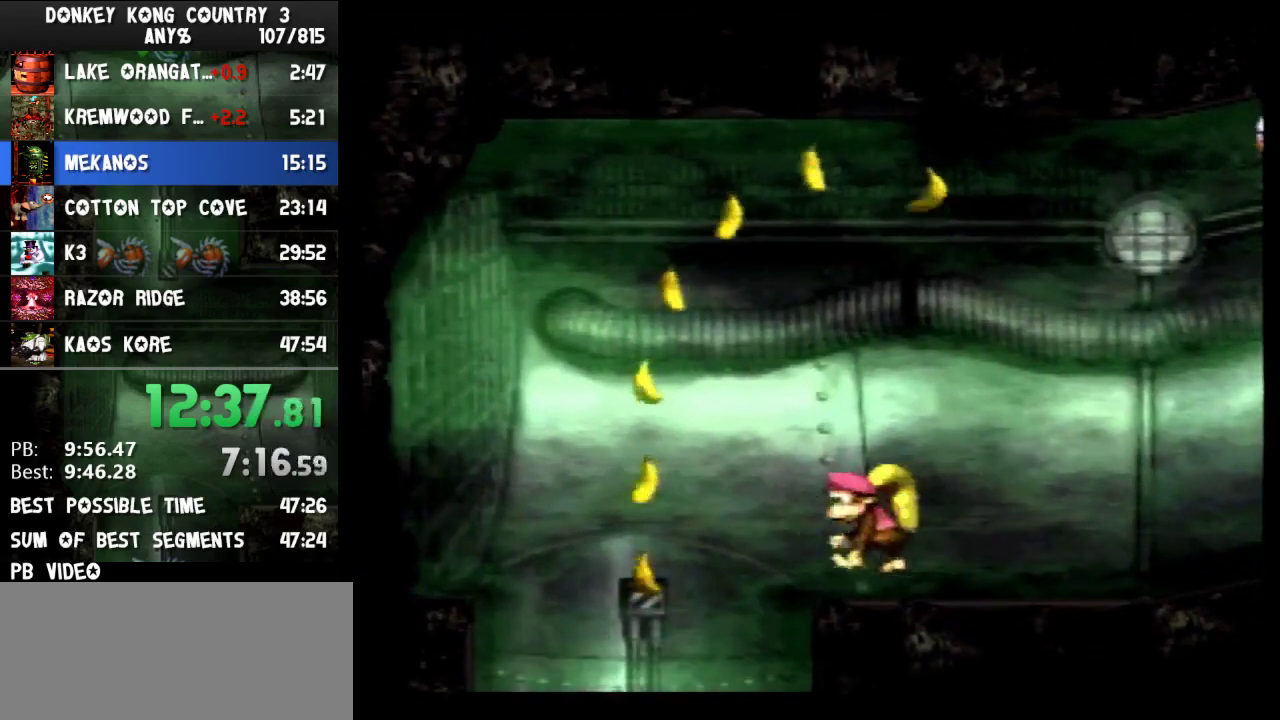
{"buttons": ["Y", "DPAD_RIGHT"], "events": [[200, "DPAD_LEFT", "up"], [333, "DPAD_RIGHT", "down"]]}
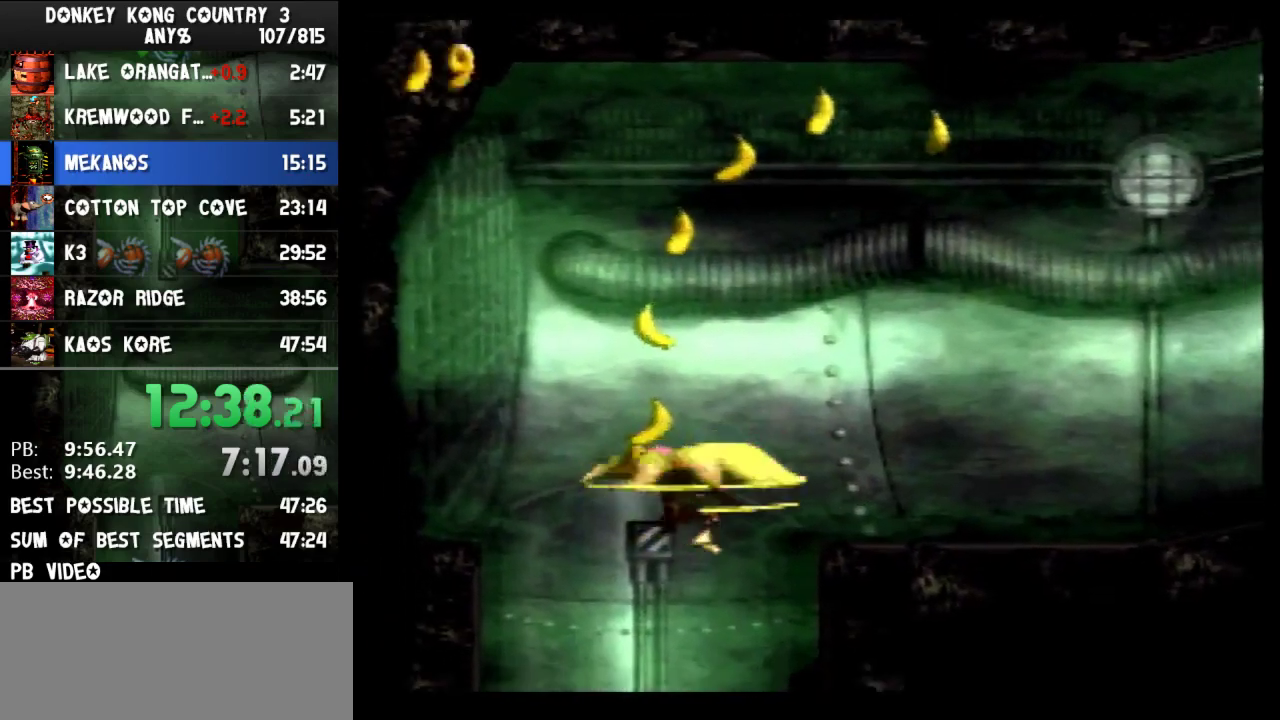
{"buttons": ["Y", "DPAD_RIGHT"]}
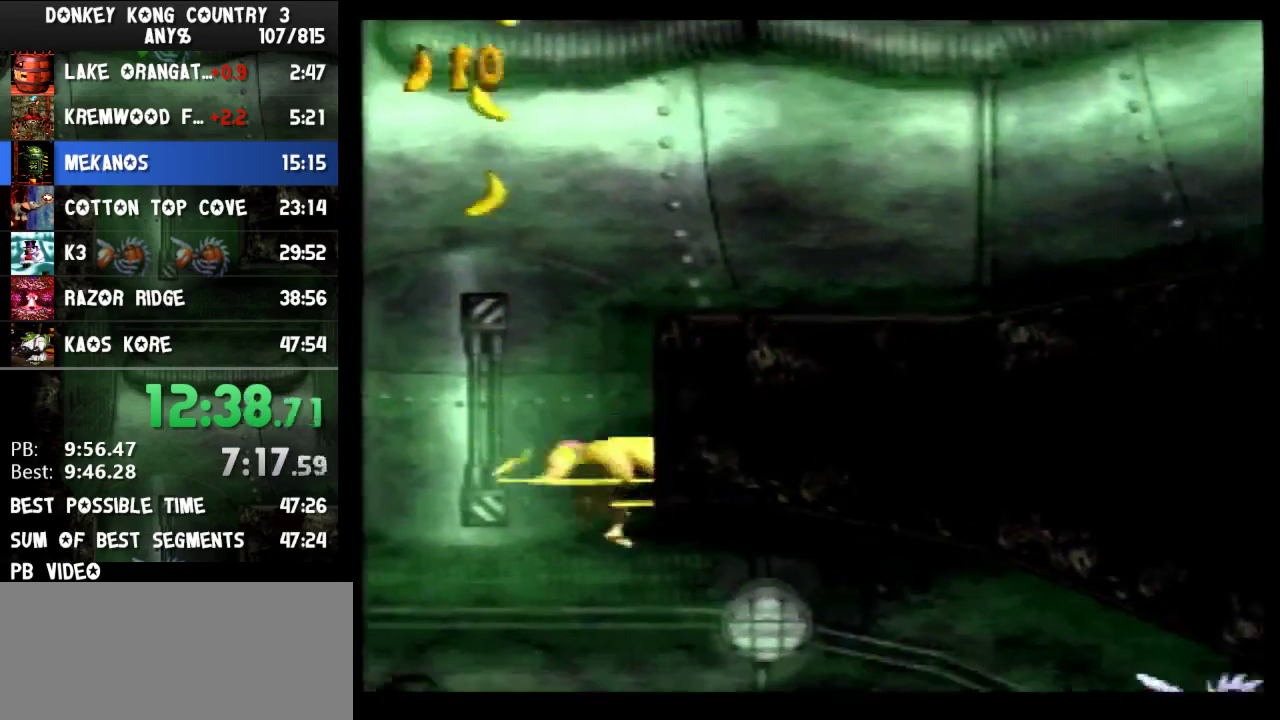
{"buttons": ["Y", "DPAD_RIGHT"], "events": [[233, "B", "down"], [333, "B", "up"]]}
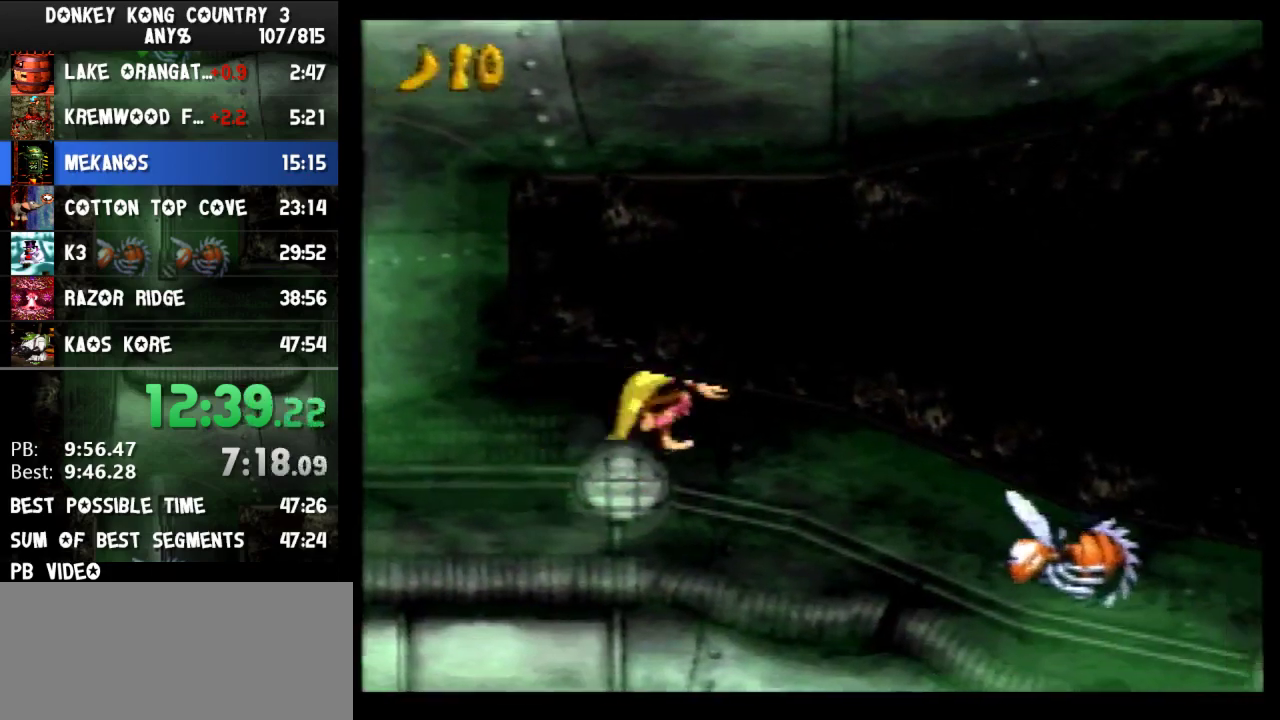
{"buttons": ["Y", "DPAD_RIGHT"]}
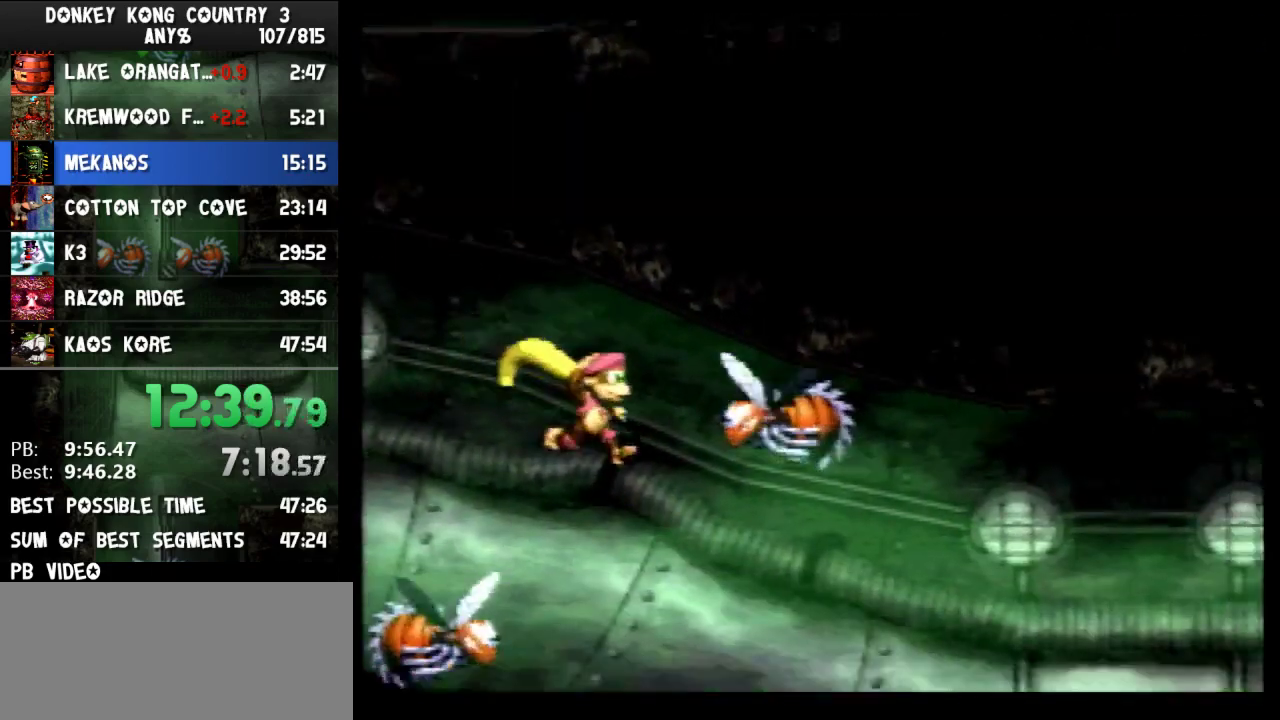
{"buttons": ["Y", "DPAD_RIGHT"], "events": [[333, "Y", "up"], [400, "Y", "down"]]}
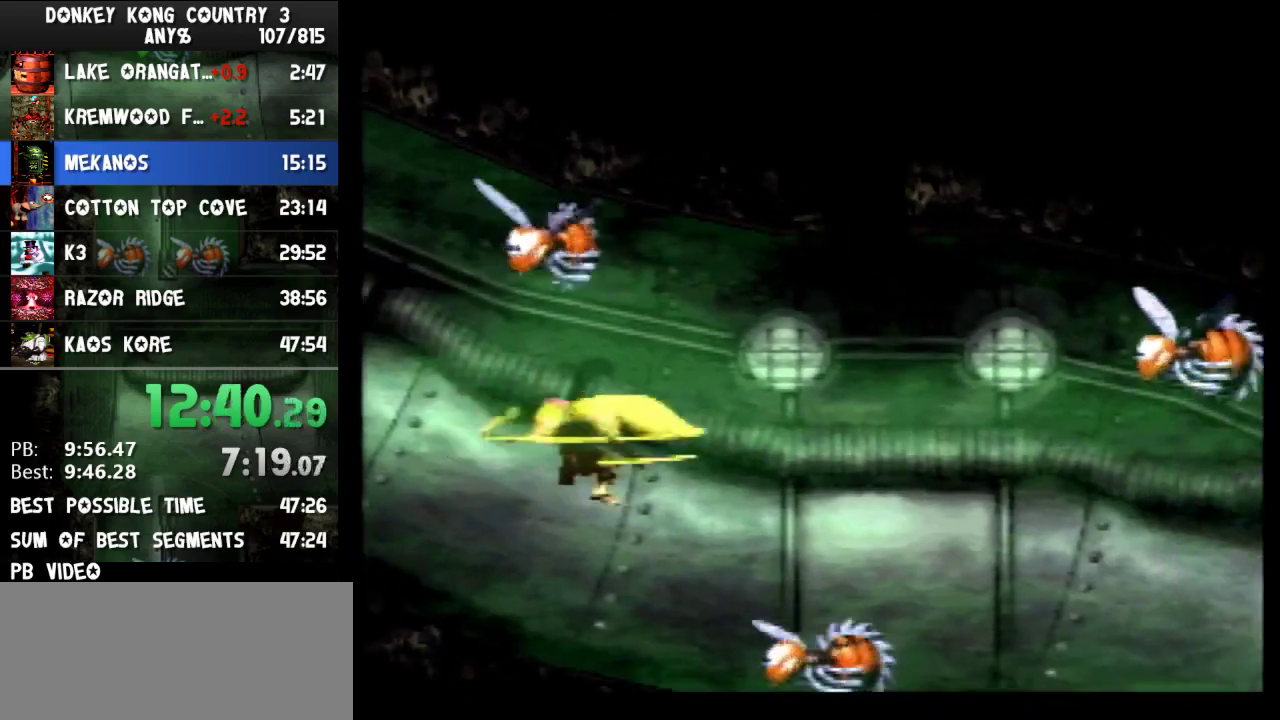
{"buttons": ["Y", "DPAD_RIGHT"]}